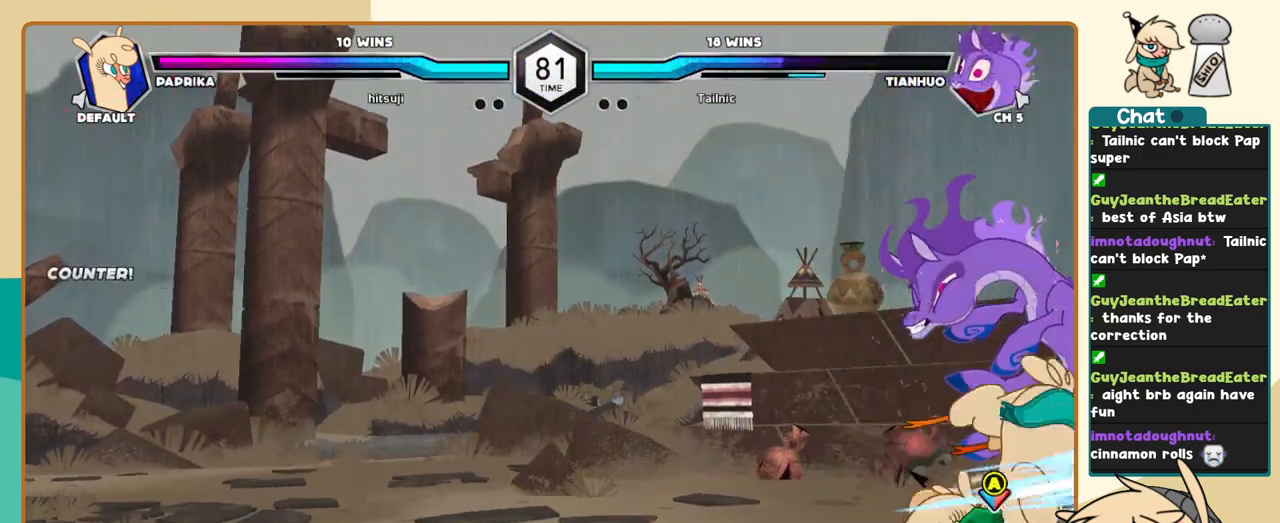
Gameplay with keyboard; each line is a JSON object with the keys held at the frame after it. "events" lists presses ("down") and releases ("up") of "a", "c", "d", "i", "j", "k", "l", "s", "x" and "z" between this image and that frame as [ms after this image, input, new state], when the widget could be followed in between. No other keys are recorded. Mouse input is not recorded.
{"keys": ["l"], "events": [[150, "l", "down"], [200, "j", "up"], [200, "k", "up"], [250, "a", "down"], [283, "a", "up"]]}
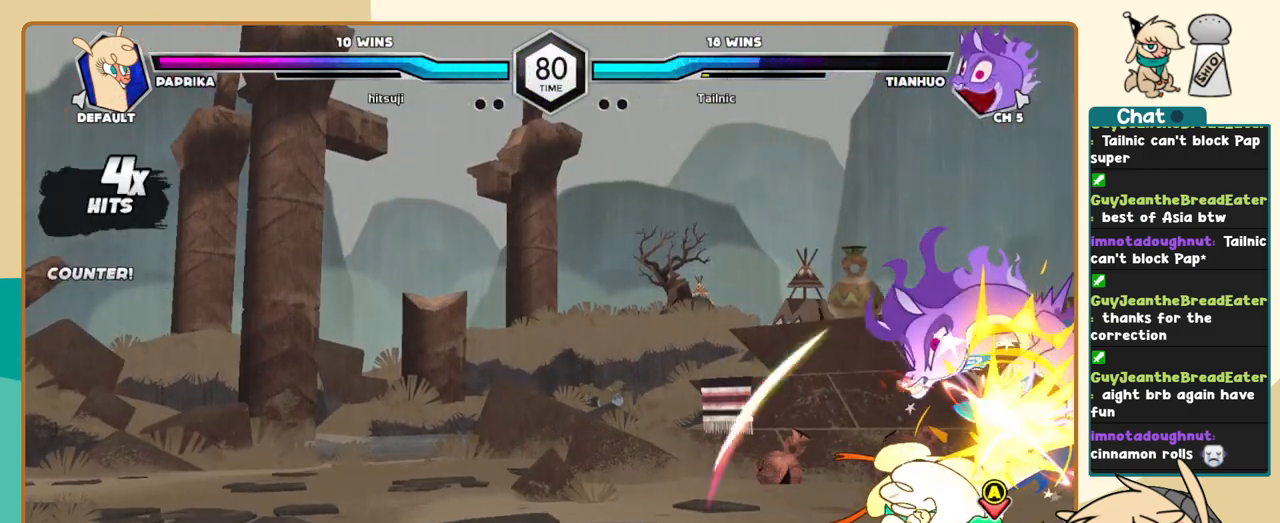
{"keys": [], "events": [[167, "c", "down"], [217, "c", "up"], [300, "l", "up"]]}
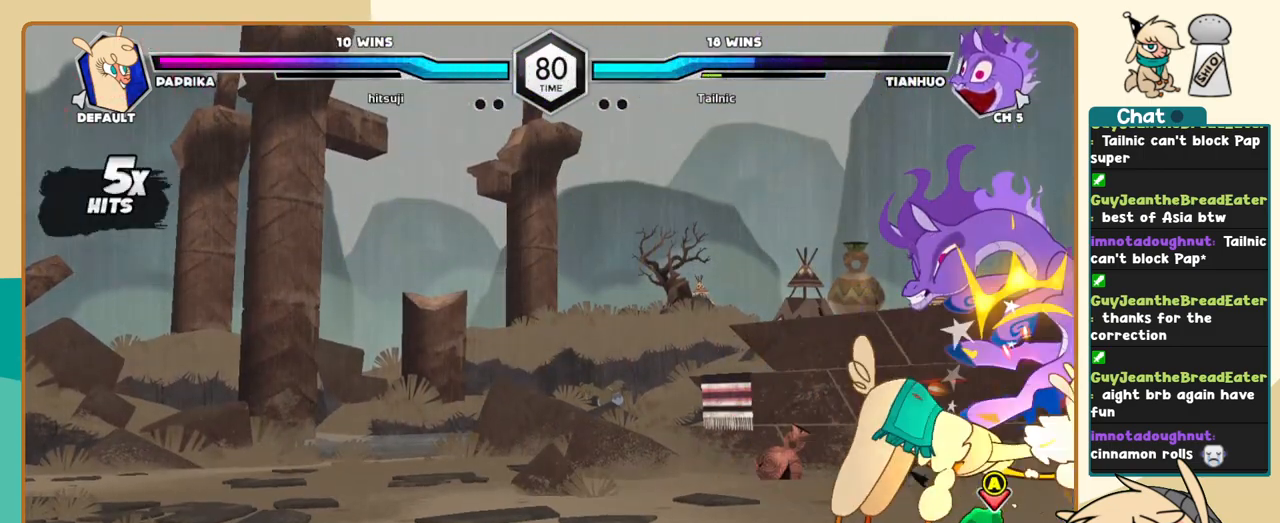
{"keys": [], "events": [[417, "c", "down"], [467, "c", "up"]]}
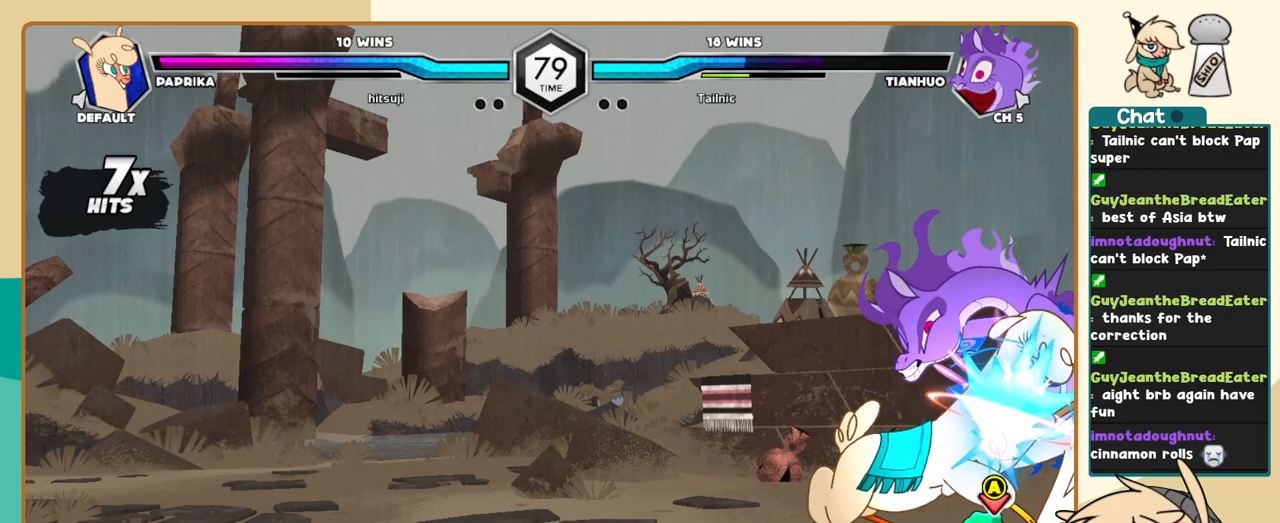
{"keys": ["k"], "events": [[100, "i", "down"], [150, "i", "up"], [200, "c", "down"], [250, "c", "up"], [433, "k", "down"]]}
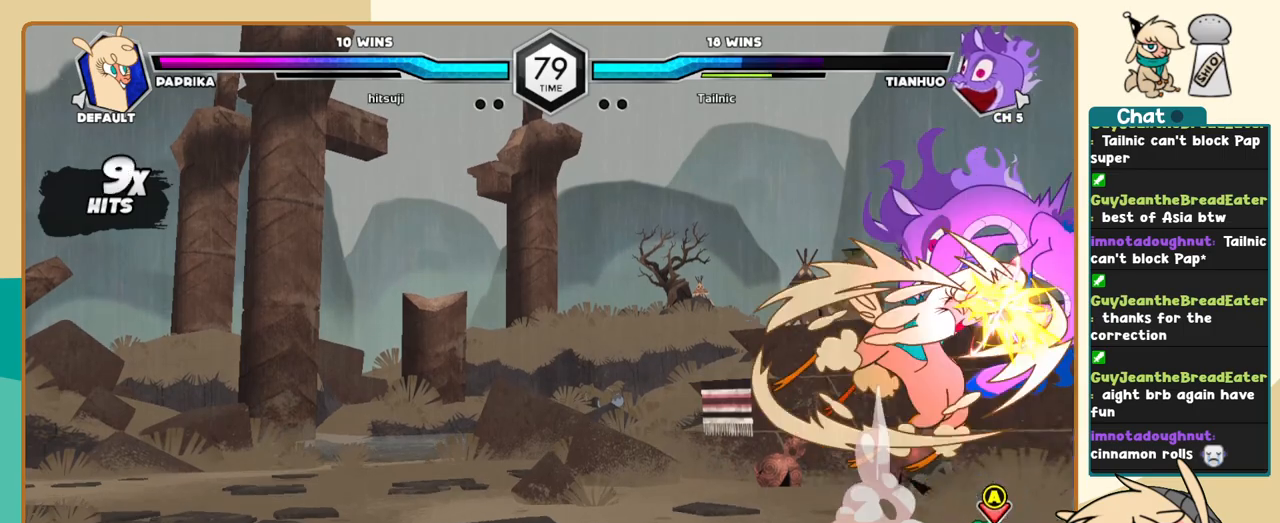
{"keys": ["k"], "events": []}
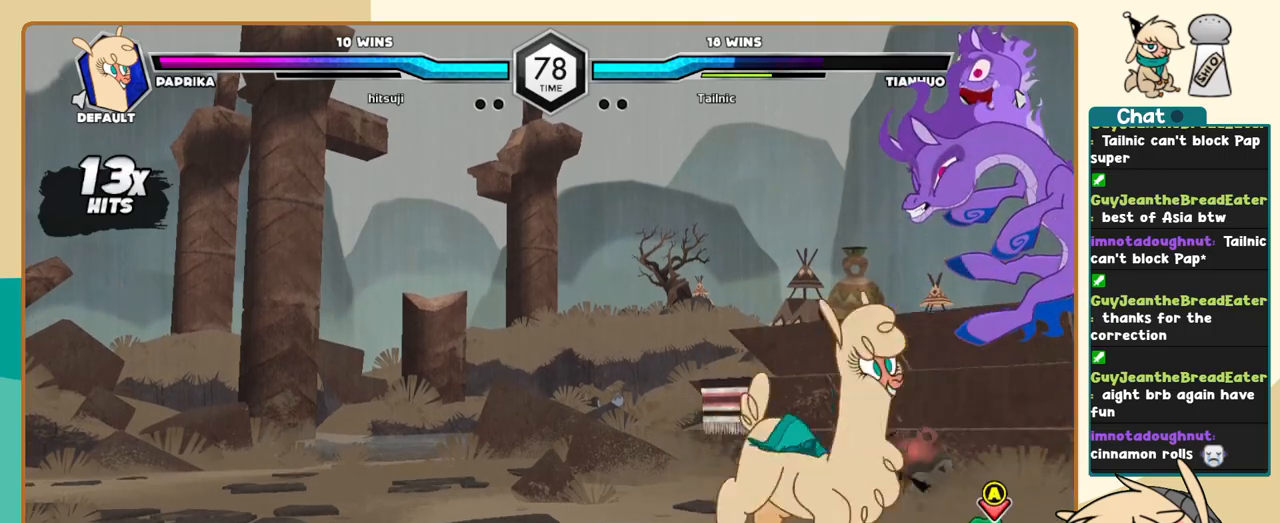
{"keys": [], "events": [[50, "s", "down"], [183, "s", "up"], [267, "l", "down"], [317, "k", "up"], [417, "a", "down"], [467, "a", "up"], [467, "l", "up"]]}
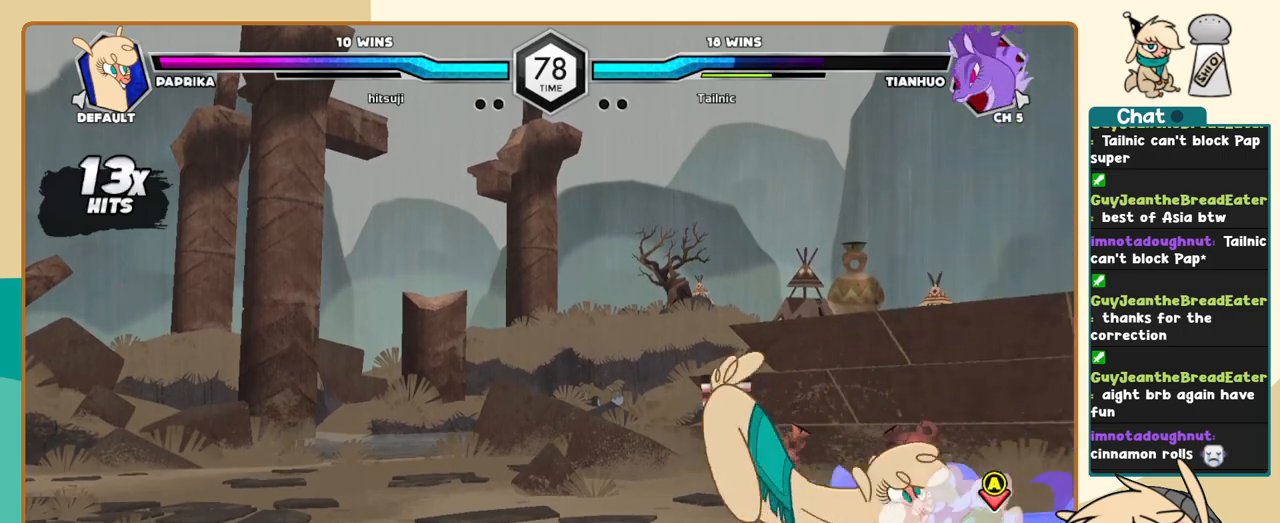
{"keys": ["j", "k"], "events": [[250, "j", "down"], [250, "k", "down"], [300, "a", "down"], [333, "a", "up"], [433, "a", "down"], [483, "a", "up"]]}
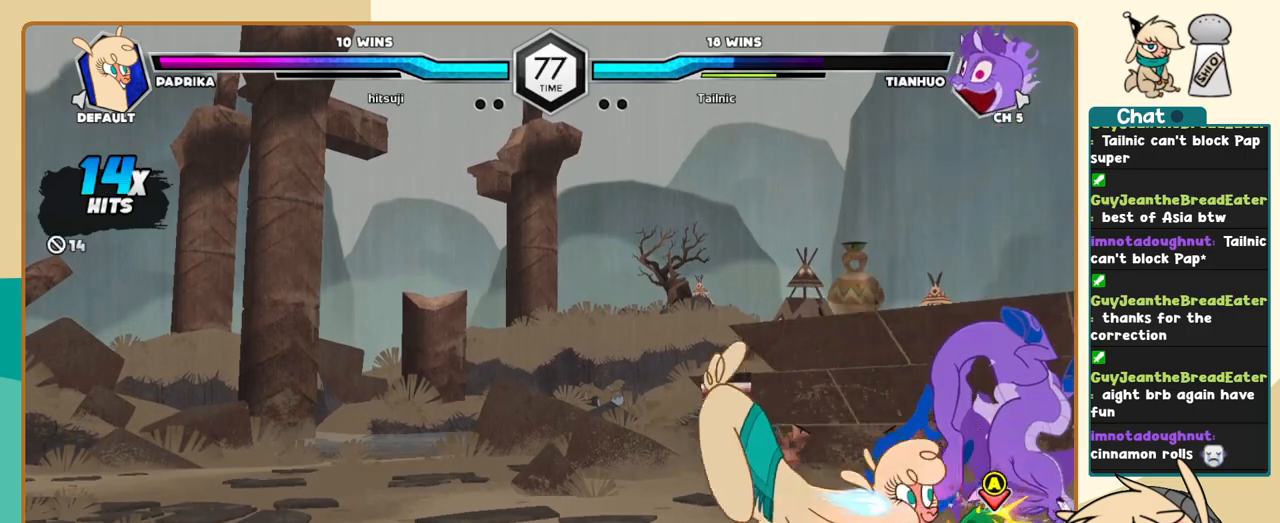
{"keys": ["j", "k"], "events": [[117, "s", "down"], [217, "s", "up"]]}
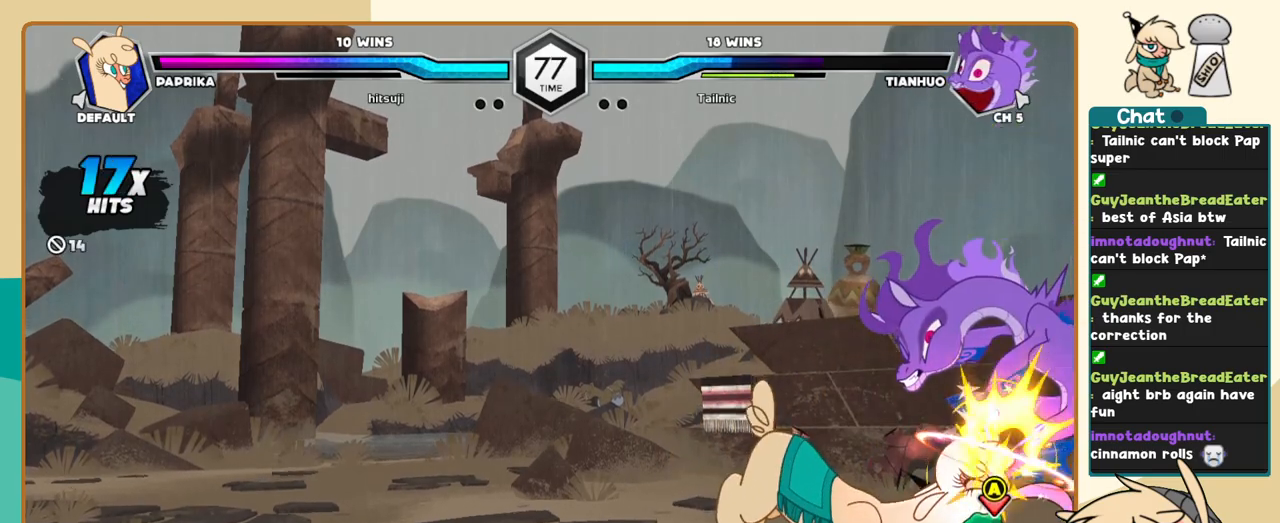
{"keys": ["l", "s"], "events": [[50, "k", "up"], [83, "c", "down"], [183, "c", "up"], [317, "l", "down"], [367, "j", "up"], [417, "s", "down"]]}
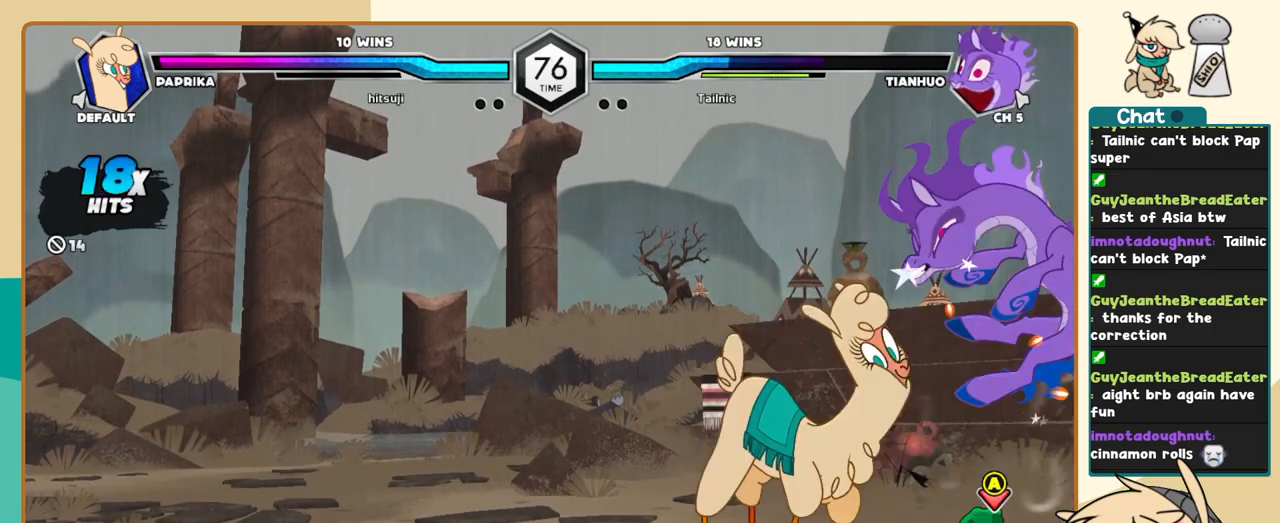
{"keys": ["l"], "events": [[17, "s", "up"]]}
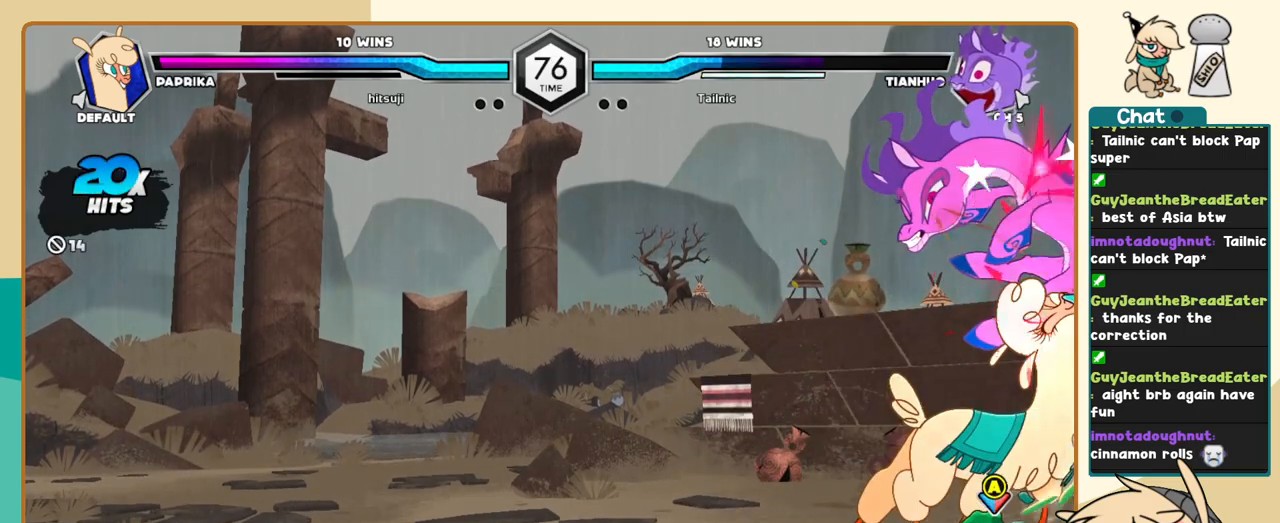
{"keys": ["j"], "events": [[33, "i", "down"], [67, "i", "up"], [117, "l", "up"], [117, "s", "down"], [167, "s", "up"], [267, "c", "down"], [350, "c", "up"], [500, "j", "down"]]}
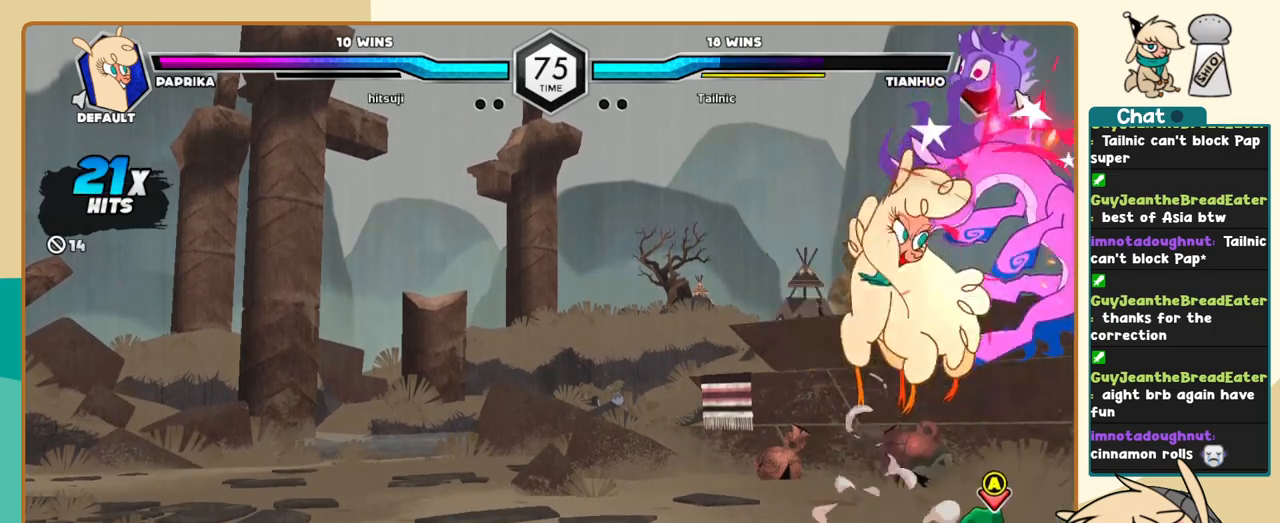
{"keys": ["j"], "events": []}
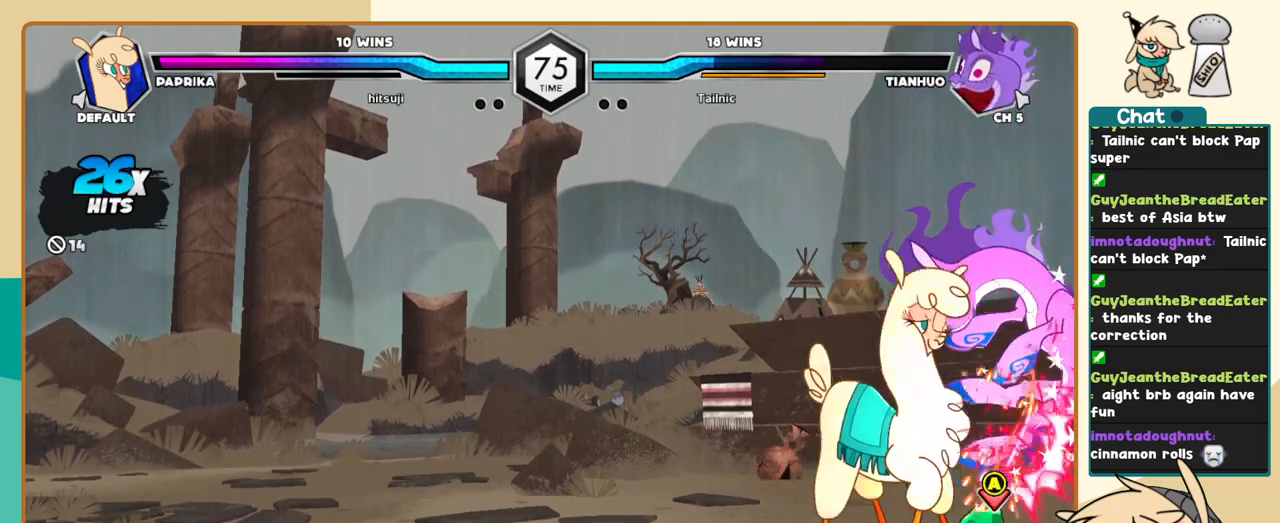
{"keys": [], "events": [[150, "j", "up"], [217, "s", "down"], [250, "s", "up"]]}
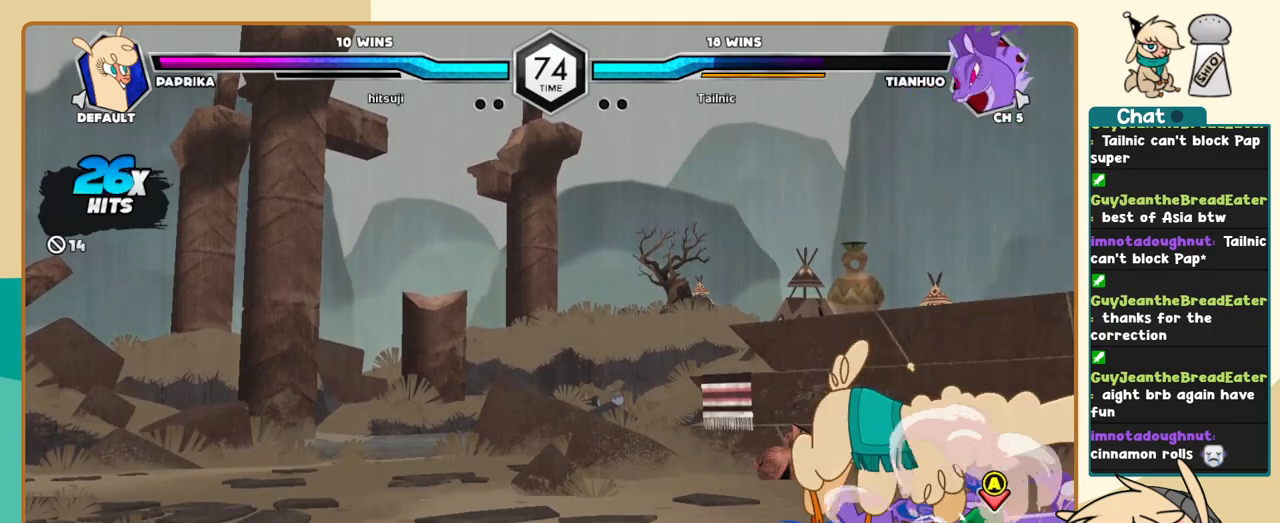
{"keys": [], "events": [[300, "i", "down"], [350, "i", "up"]]}
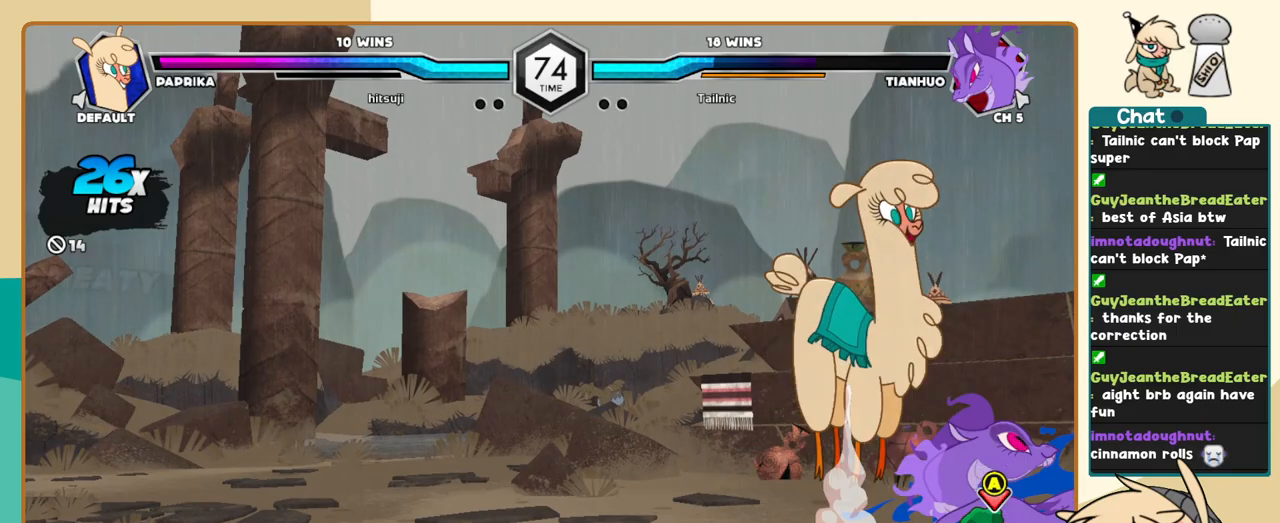
{"keys": ["j", "k"], "events": [[133, "a", "down"], [183, "a", "up"], [183, "j", "down"], [183, "k", "down"], [317, "a", "down"], [417, "a", "up"]]}
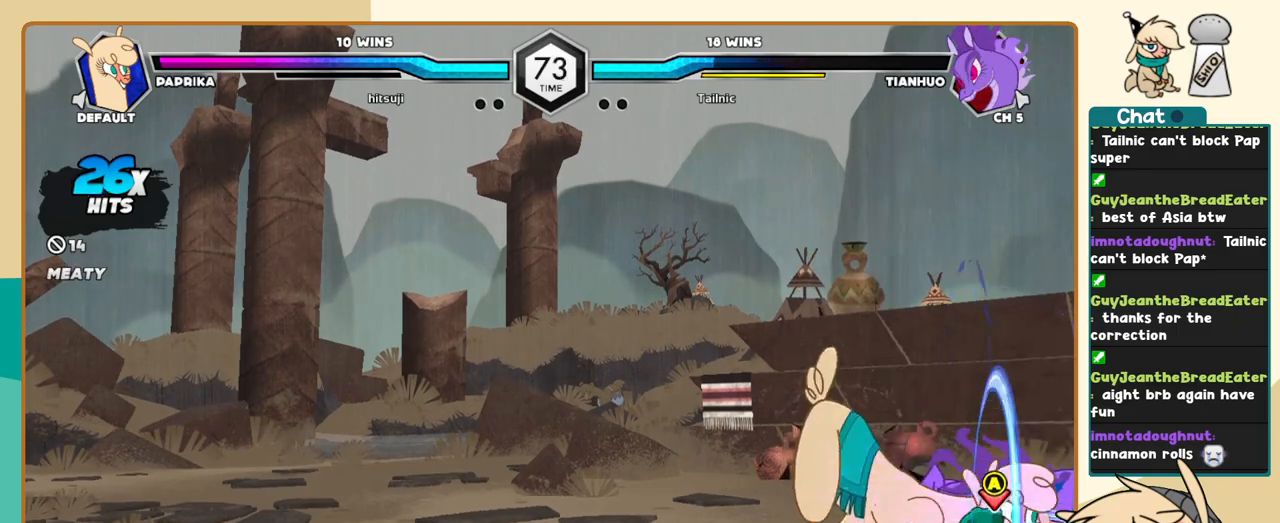
{"keys": ["j", "k"], "events": [[17, "c", "down"], [100, "c", "up"]]}
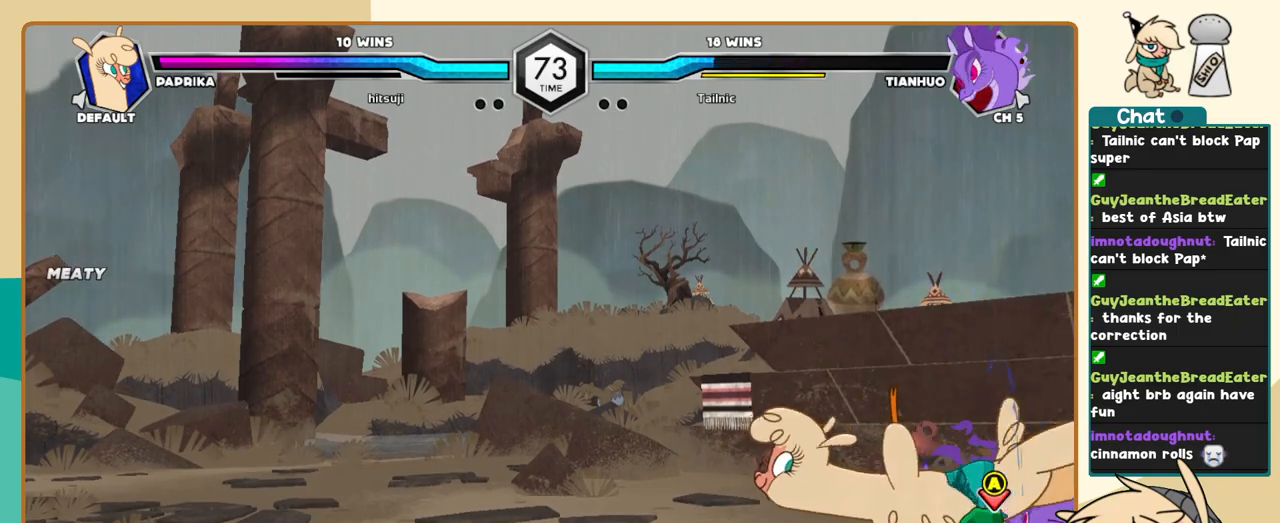
{"keys": ["j"], "events": [[67, "j", "up"], [67, "k", "up"], [67, "l", "down"], [117, "a", "down"], [167, "a", "up"], [350, "j", "down"], [350, "l", "up"]]}
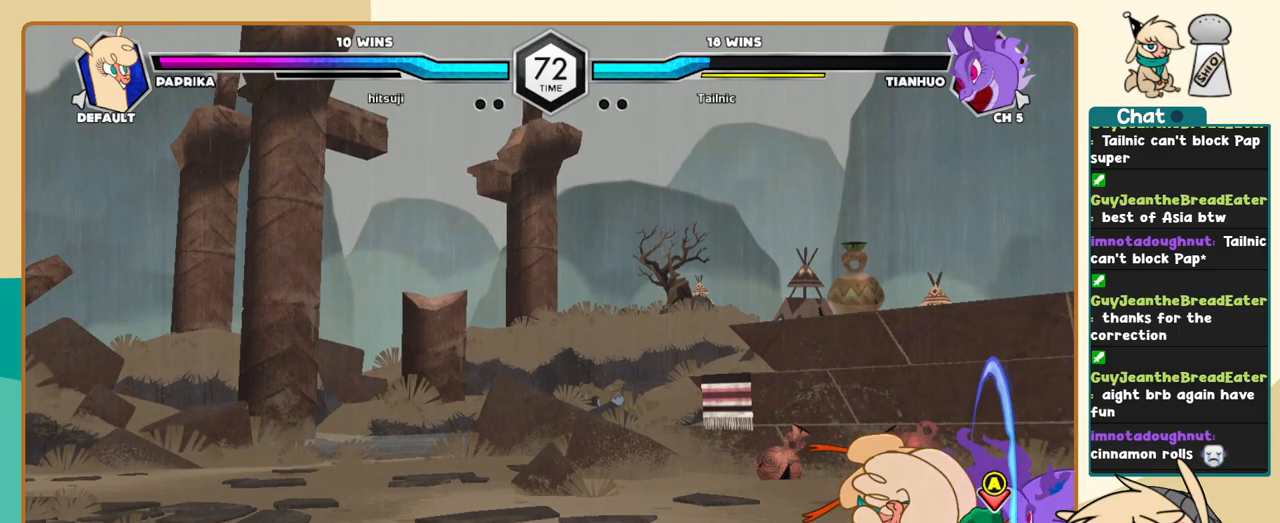
{"keys": ["j", "k"], "events": [[33, "k", "down"], [417, "a", "down"], [467, "a", "up"]]}
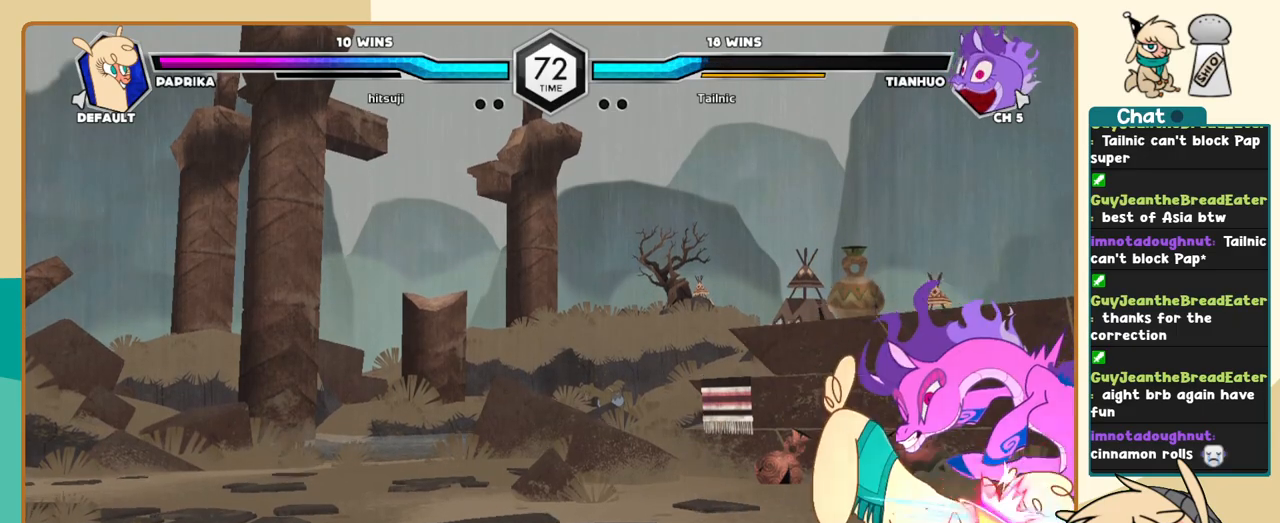
{"keys": ["j", "k"], "events": [[200, "k", "up"], [250, "a", "down"], [250, "i", "down"], [333, "a", "up"], [333, "i", "up"], [383, "k", "down"]]}
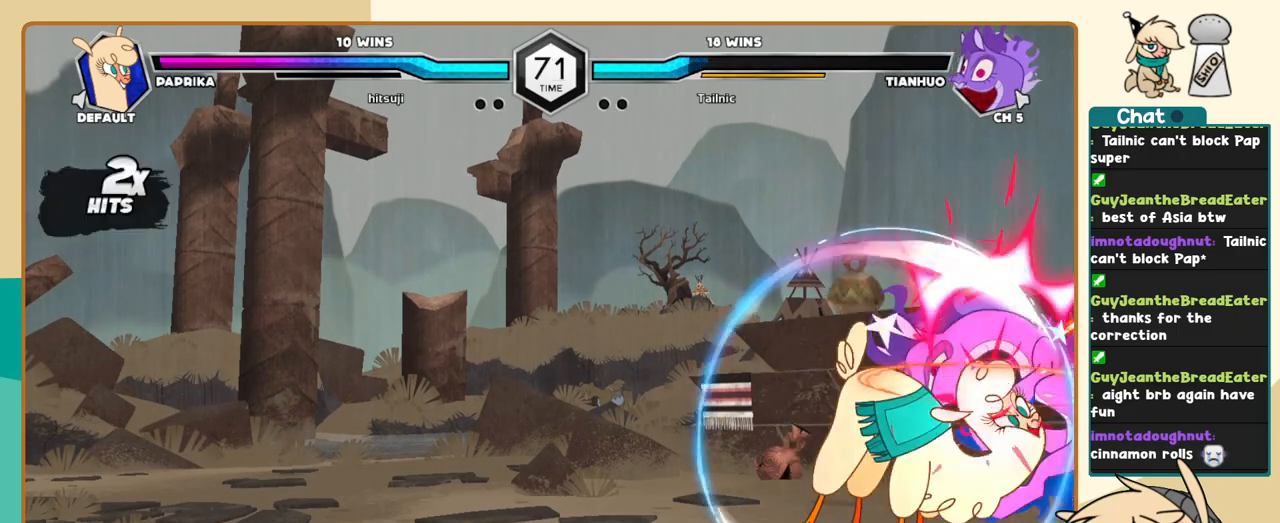
{"keys": ["j", "k"], "events": []}
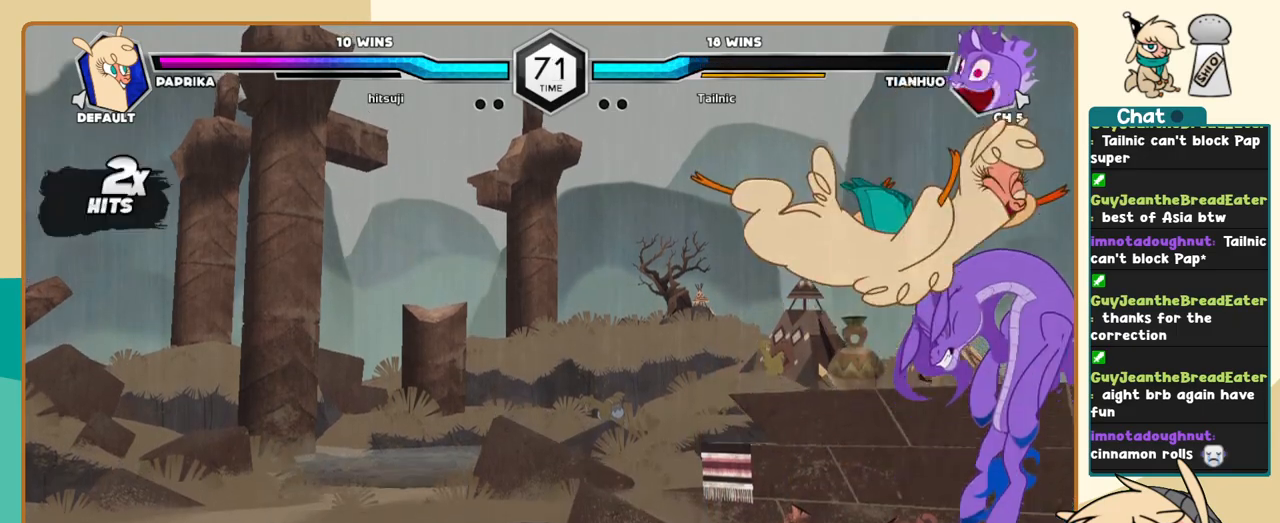
{"keys": [], "events": [[283, "j", "up"], [283, "k", "up"]]}
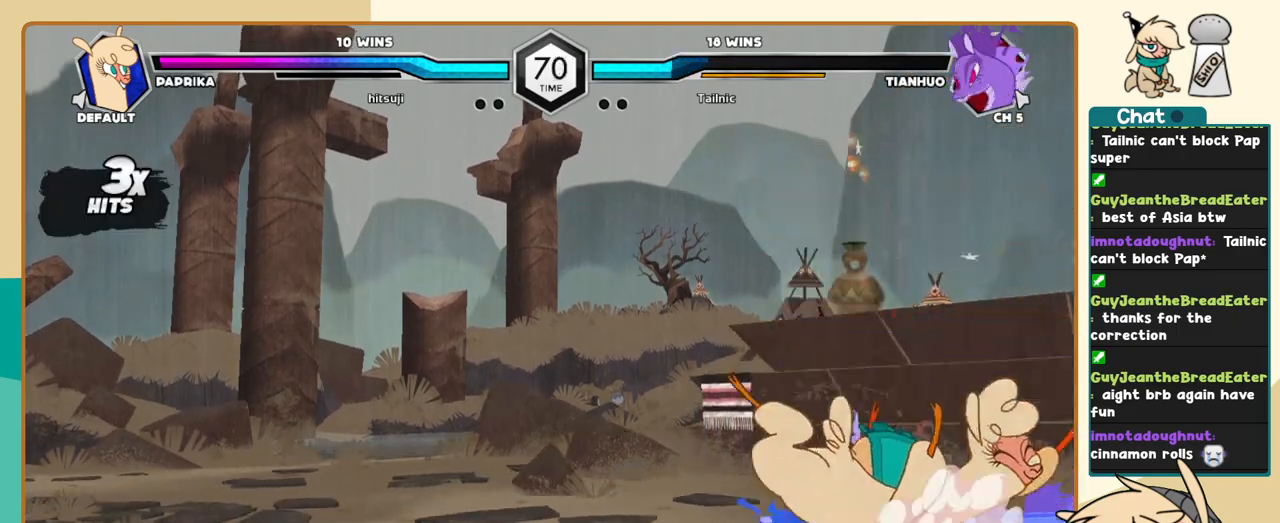
{"keys": [], "events": [[200, "j", "down"], [250, "j", "up"], [383, "i", "down"], [433, "i", "up"]]}
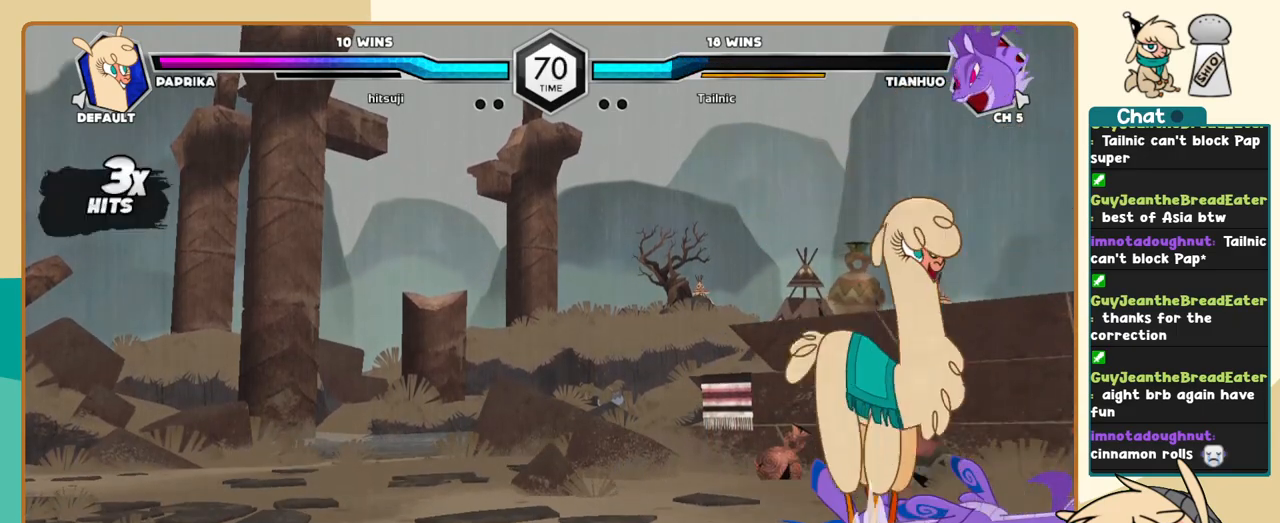
{"keys": ["j", "k"], "events": [[267, "j", "down"], [267, "k", "down"], [450, "a", "down"], [500, "a", "up"]]}
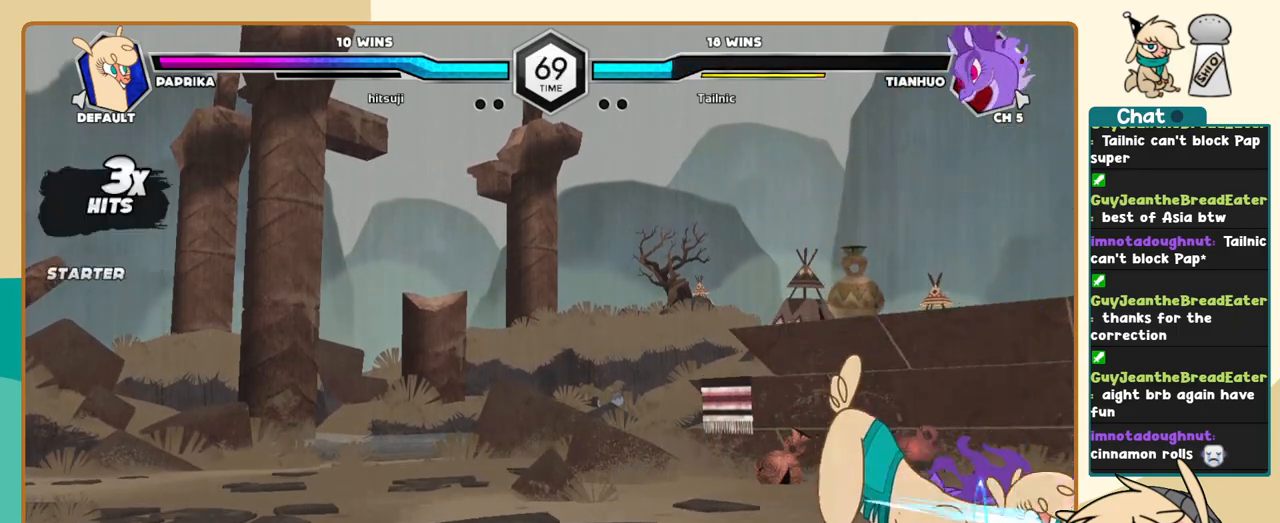
{"keys": ["j", "k"], "events": [[83, "s", "down"], [133, "s", "up"]]}
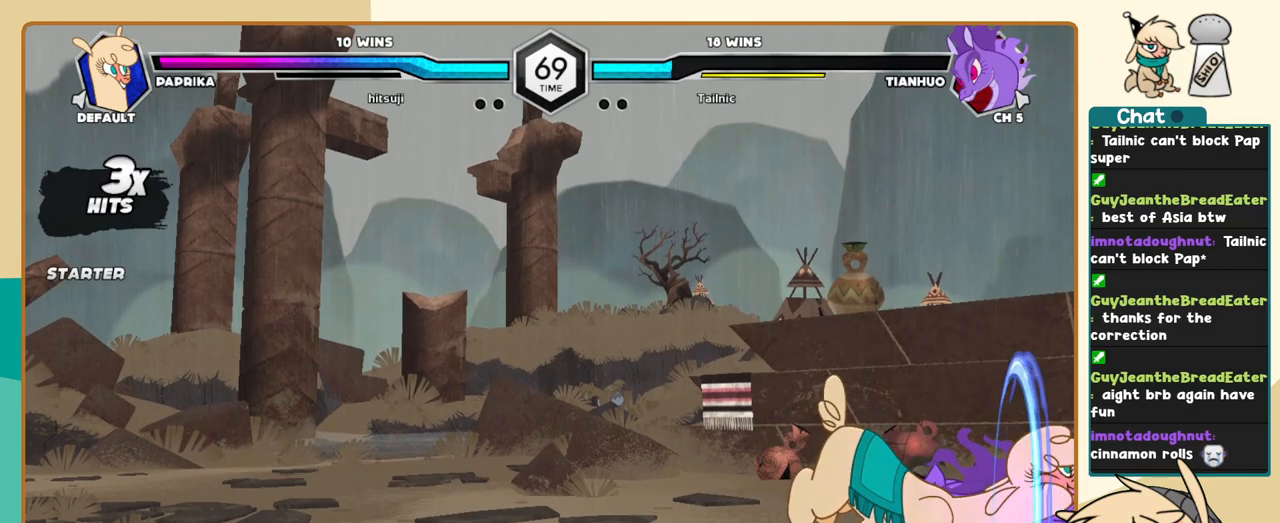
{"keys": ["a", "j", "k"], "events": [[383, "a", "down"]]}
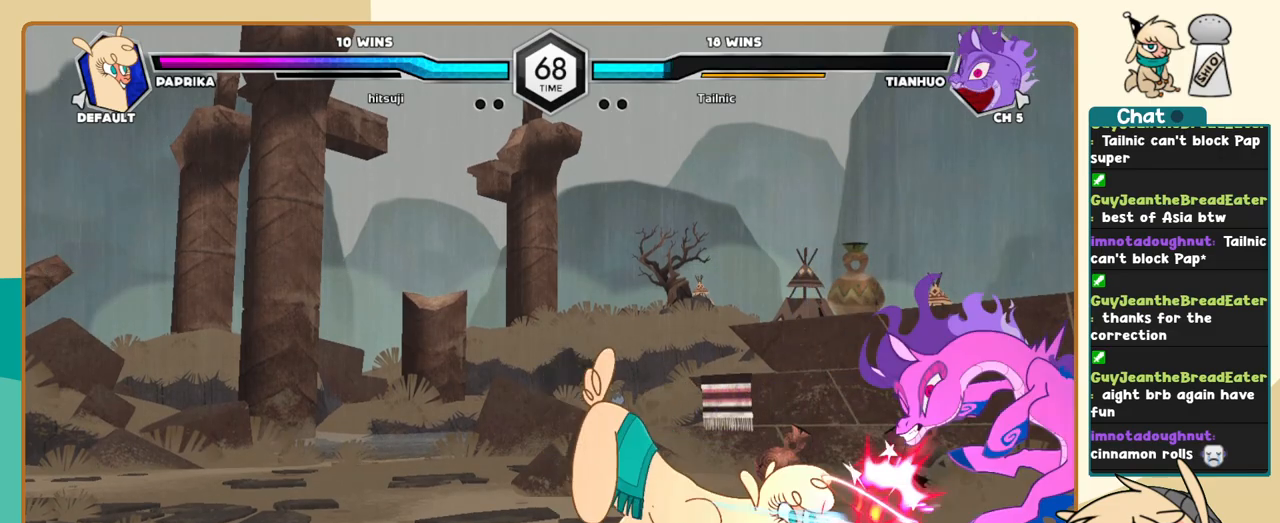
{"keys": [], "events": [[17, "a", "up"], [400, "k", "up"], [450, "j", "up"]]}
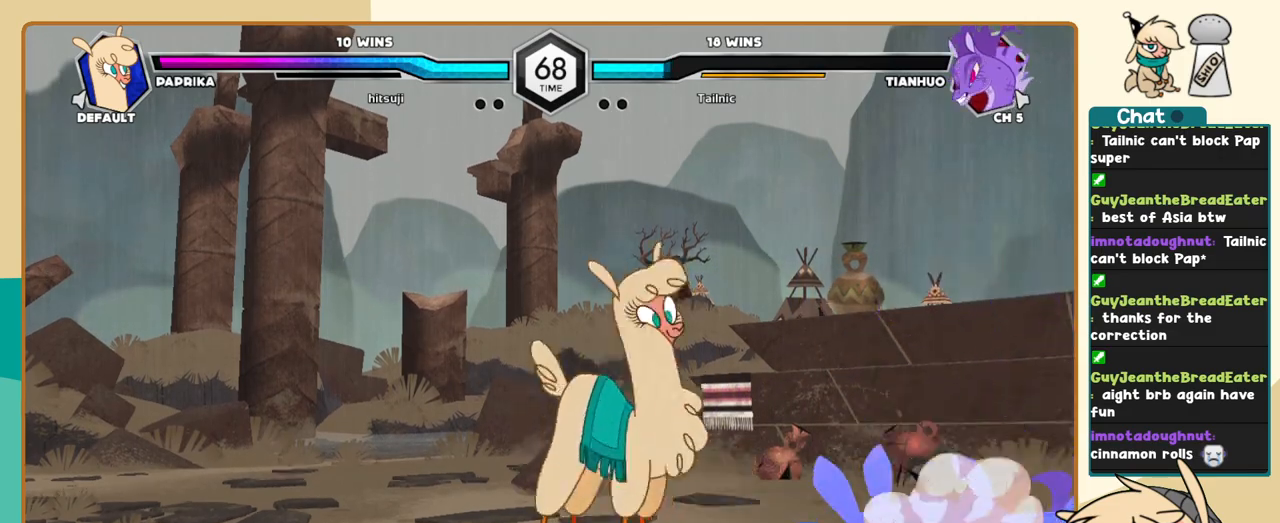
{"keys": [], "events": [[50, "l", "down"], [283, "l", "up"]]}